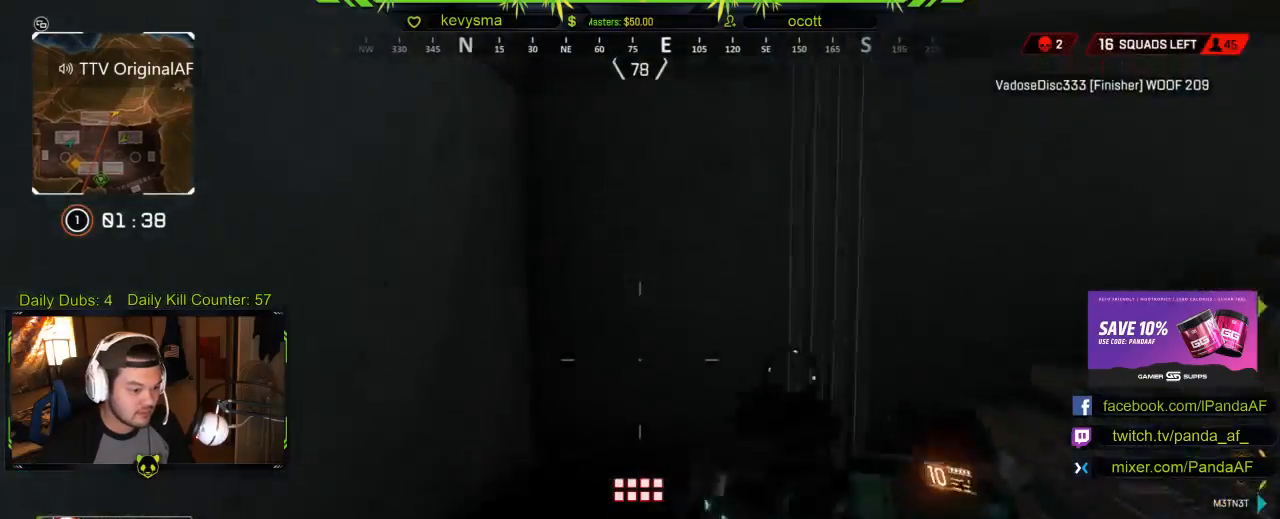
Gameplay with a controller (Xbox layout); each line is a JSON object with the inputs held at the frame after it. "events" lists button and stick changes between this image and that frame as [ms after this image, input, new state], when the widget could be followed in between.
{"buttons": ["L3"], "left_stick": "up", "right_stick": "center", "events": [[200, "right_stick", "center"], [300, "right_stick", "right"], [467, "right_stick", "center"]]}
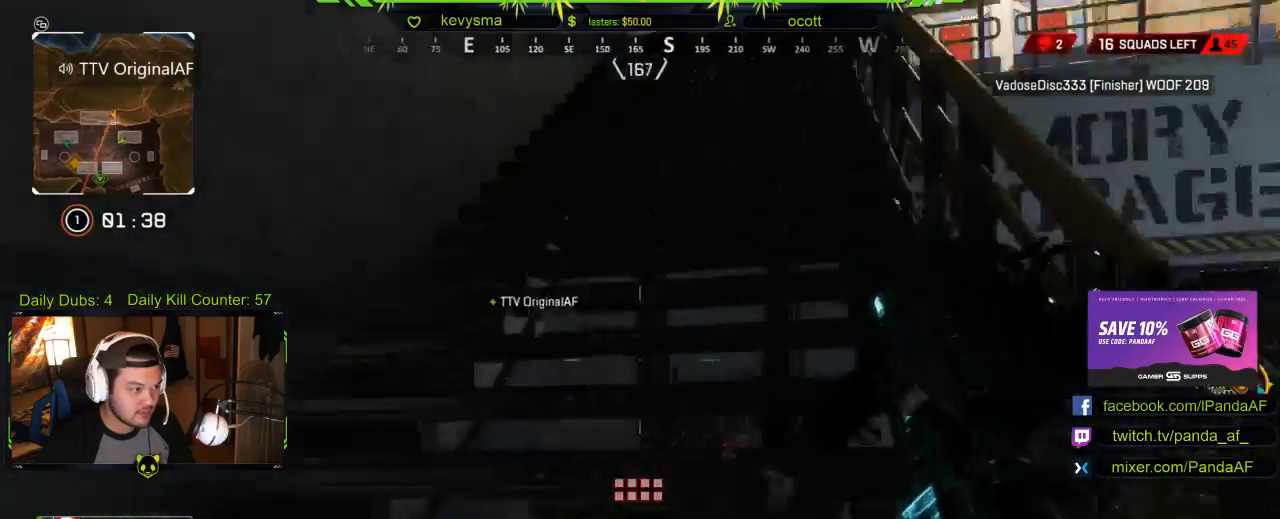
{"buttons": [], "left_stick": "up", "right_stick": "right", "events": [[83, "L3", "up"], [383, "right_stick", "right"]]}
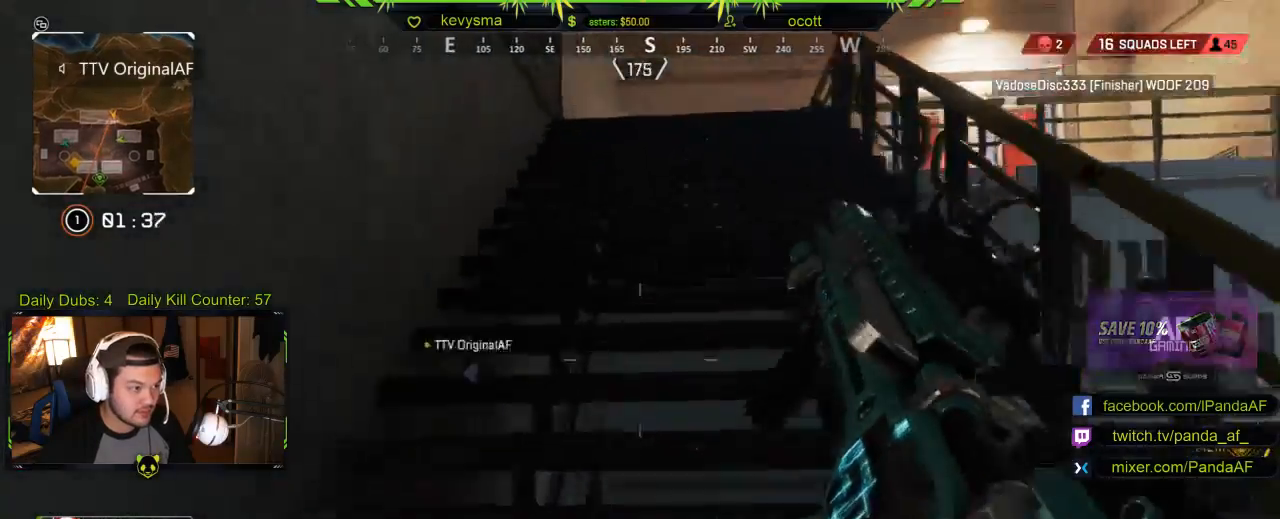
{"buttons": [], "left_stick": "up", "right_stick": "down-left", "events": [[50, "right_stick", "center"], [383, "right_stick", "down-left"]]}
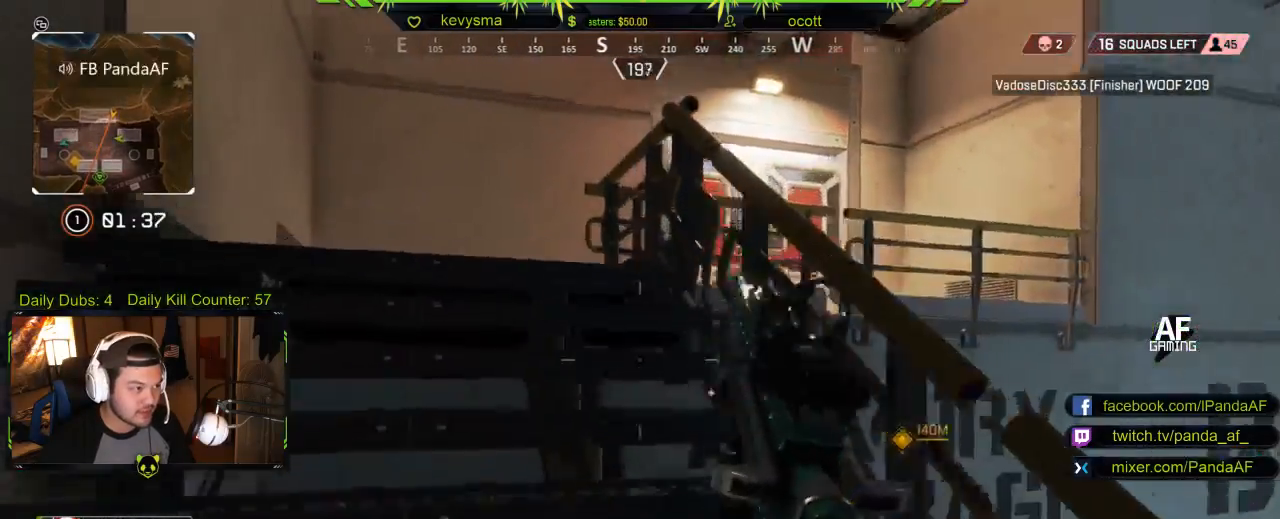
{"buttons": [], "left_stick": "up", "right_stick": "center", "events": [[17, "right_stick", "center"], [267, "right_stick", "down"], [417, "right_stick", "center"]]}
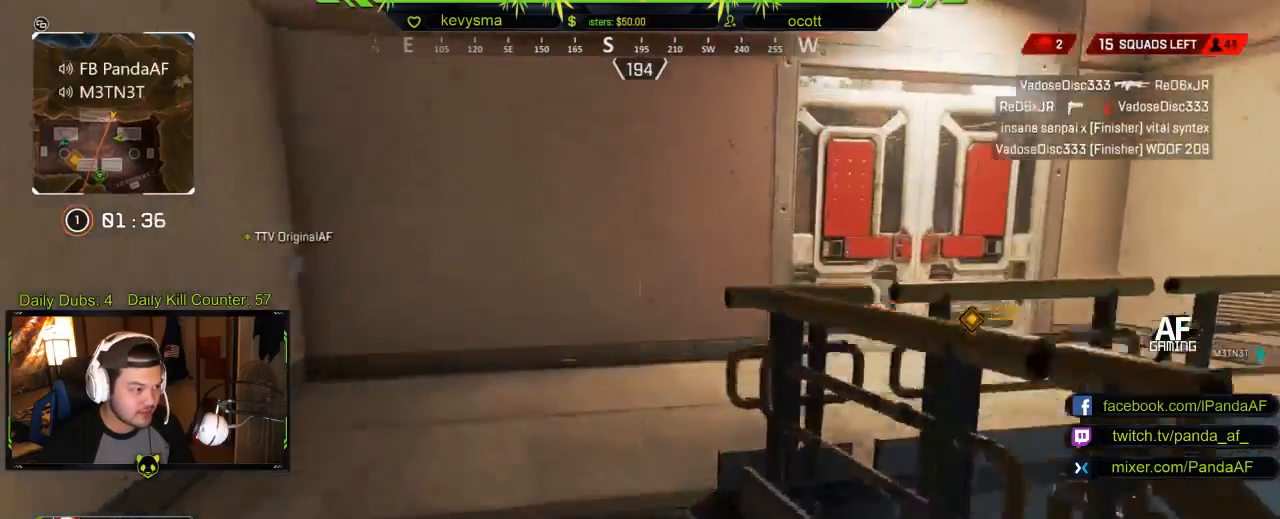
{"buttons": [], "left_stick": "up", "right_stick": "center", "events": [[150, "right_stick", "right"], [300, "right_stick", "center"]]}
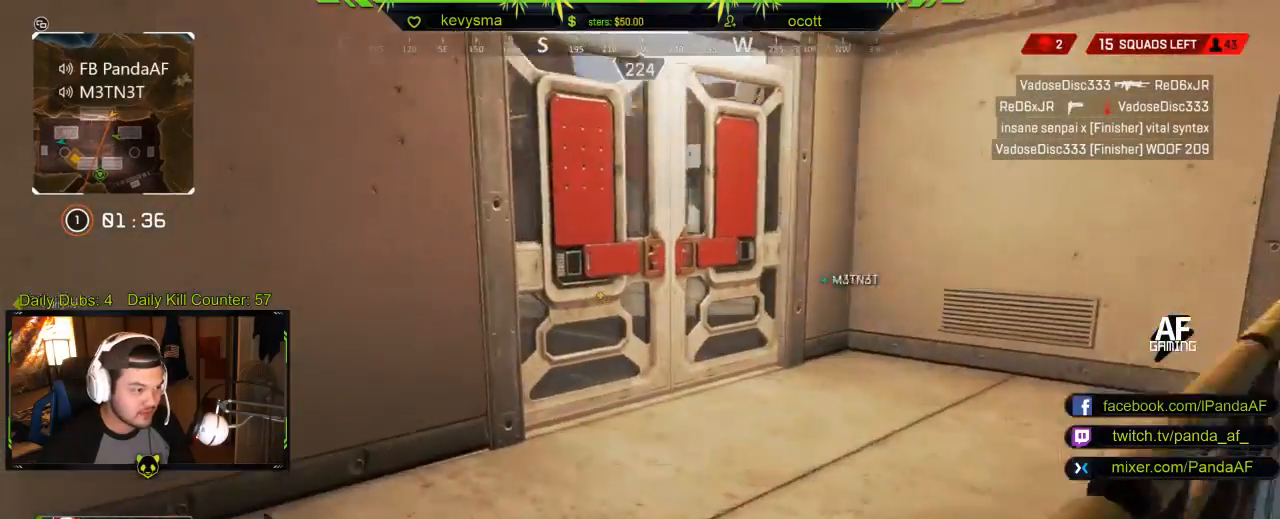
{"buttons": ["X"], "left_stick": "up", "right_stick": "center", "events": [[33, "X", "down"], [167, "X", "up"], [267, "X", "down"], [367, "X", "up"], [483, "X", "down"]]}
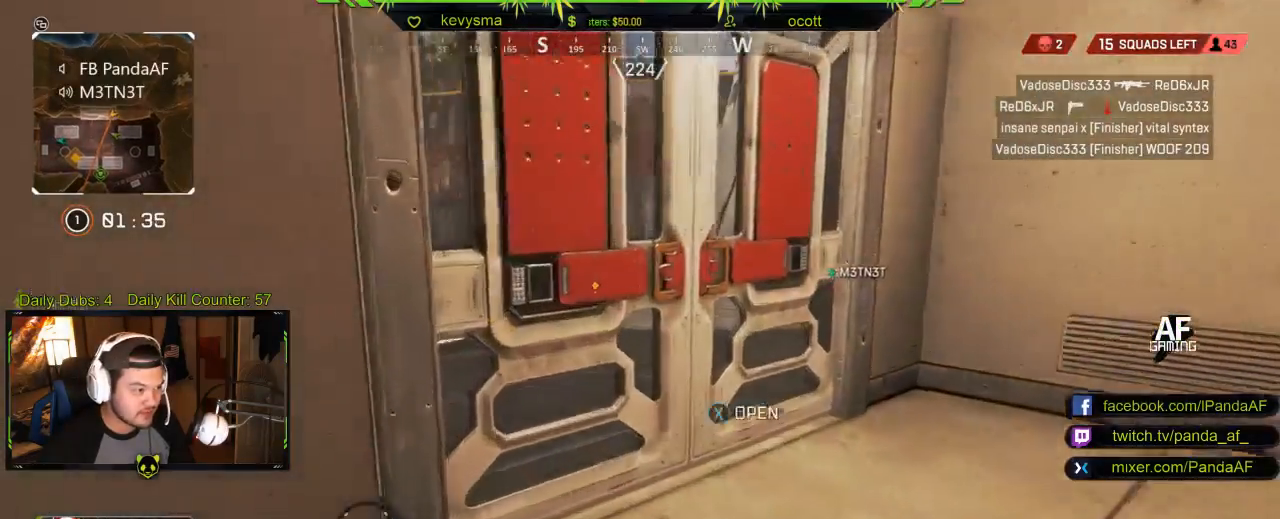
{"buttons": ["L3"], "left_stick": "up", "right_stick": "left", "events": [[67, "X", "up"], [150, "X", "down"], [233, "X", "up"], [383, "right_stick", "left"], [417, "L3", "down"]]}
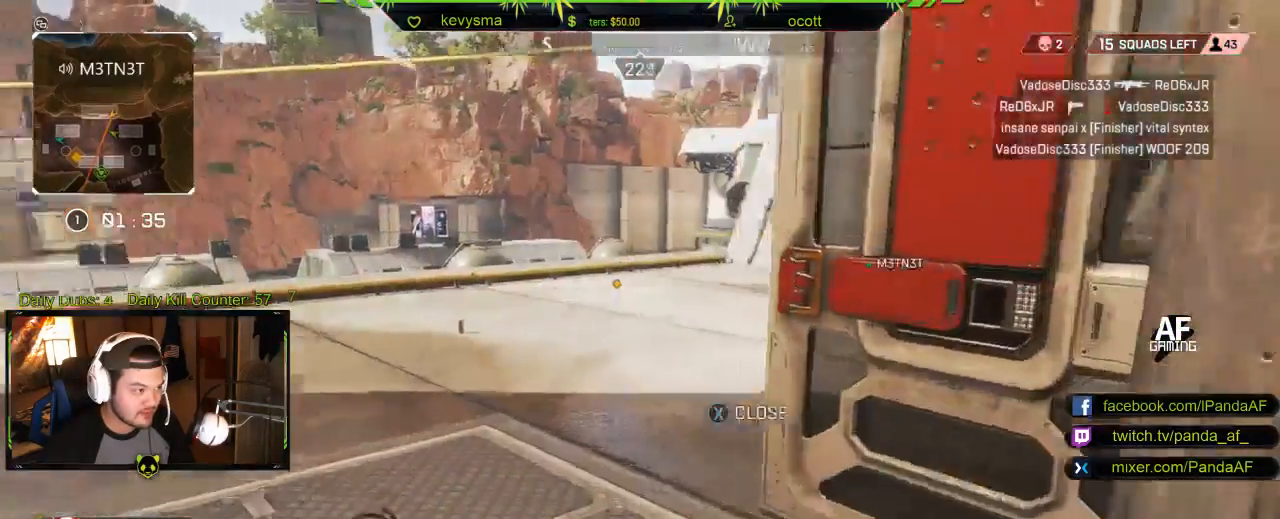
{"buttons": [], "left_stick": "right", "right_stick": "left", "events": [[50, "right_stick", "center"], [183, "L3", "up"], [383, "right_stick", "left"], [483, "left_stick", "right"]]}
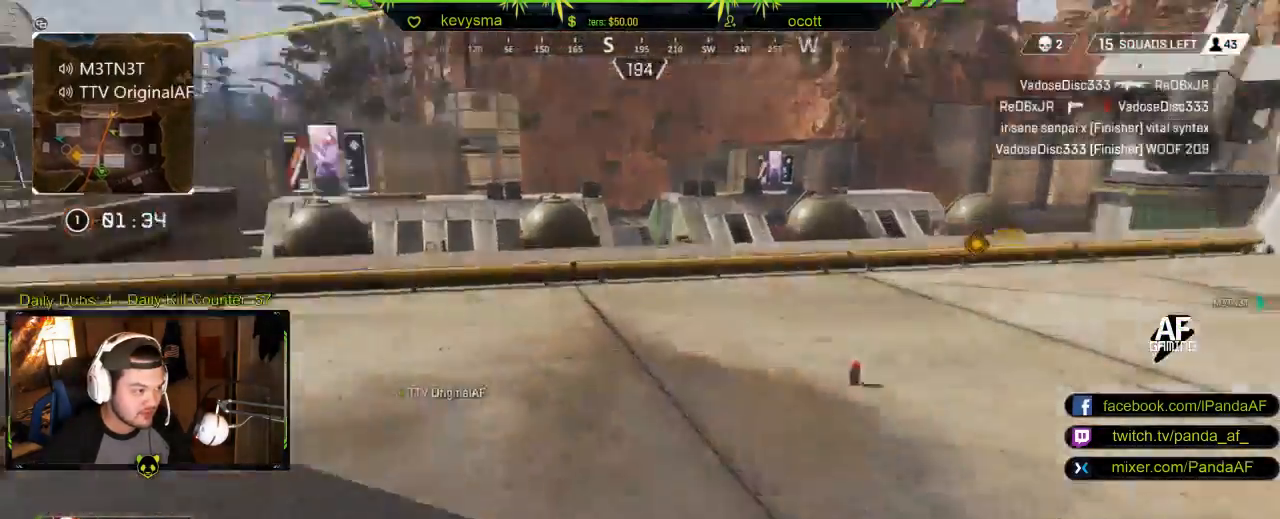
{"buttons": [], "left_stick": "right", "right_stick": "right", "events": [[50, "left_stick", "down-right"], [217, "right_stick", "center"], [350, "right_stick", "right"], [450, "left_stick", "right"]]}
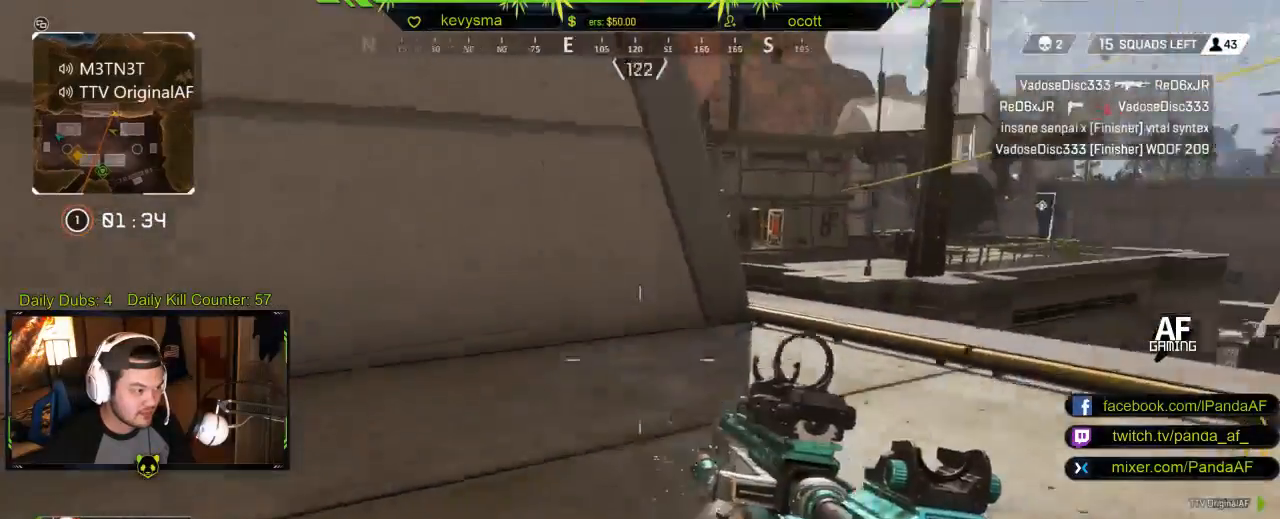
{"buttons": [], "left_stick": "up", "right_stick": "center", "events": [[33, "left_stick", "up-right"], [167, "L3", "down"], [167, "left_stick", "up"], [333, "L3", "up"], [383, "right_stick", "center"]]}
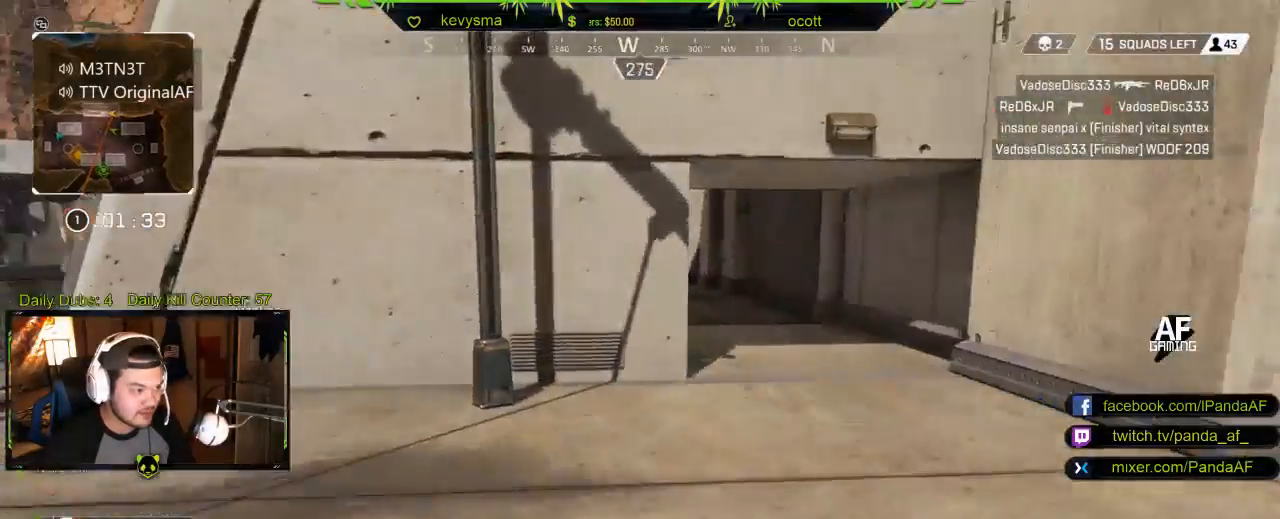
{"buttons": [], "left_stick": "up", "right_stick": "center", "events": []}
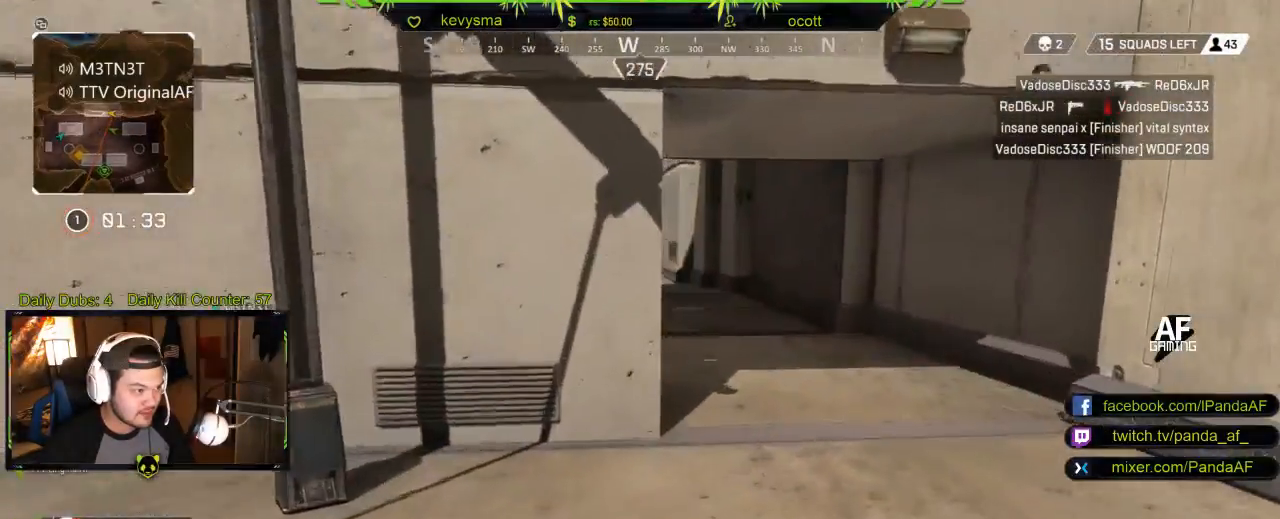
{"buttons": ["B"], "left_stick": "up", "right_stick": "center", "events": [[100, "right_stick", "left"], [250, "right_stick", "center"], [500, "B", "down"]]}
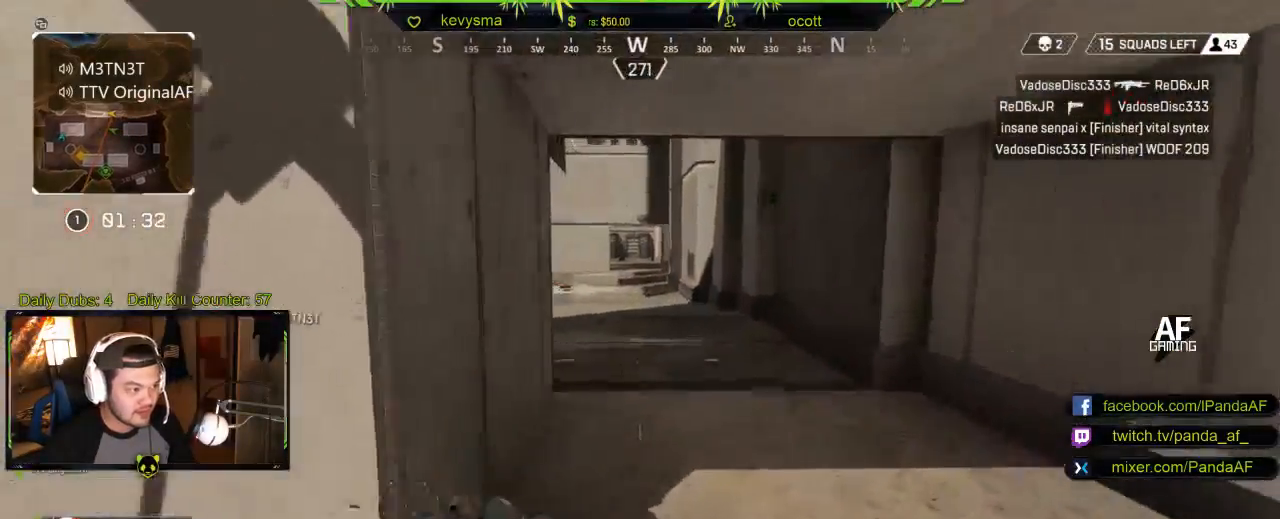
{"buttons": ["L3"], "left_stick": "up", "right_stick": "left", "events": [[283, "B", "up"], [433, "L3", "down"], [433, "right_stick", "left"]]}
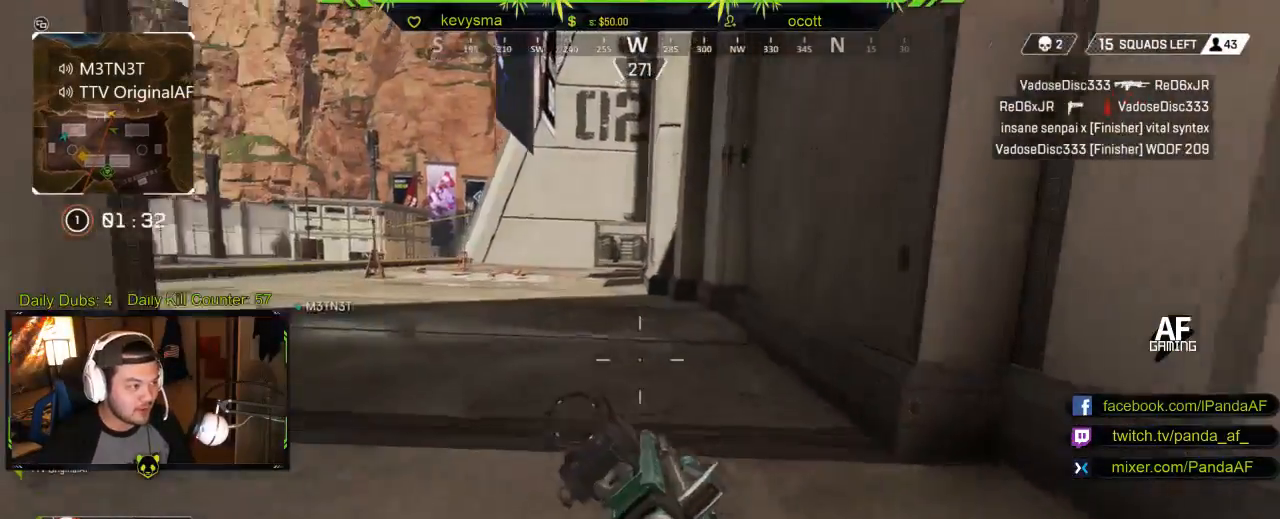
{"buttons": [], "left_stick": "up", "right_stick": "center", "events": [[67, "right_stick", "center"], [183, "L3", "up"], [267, "L3", "down"], [450, "L3", "up"]]}
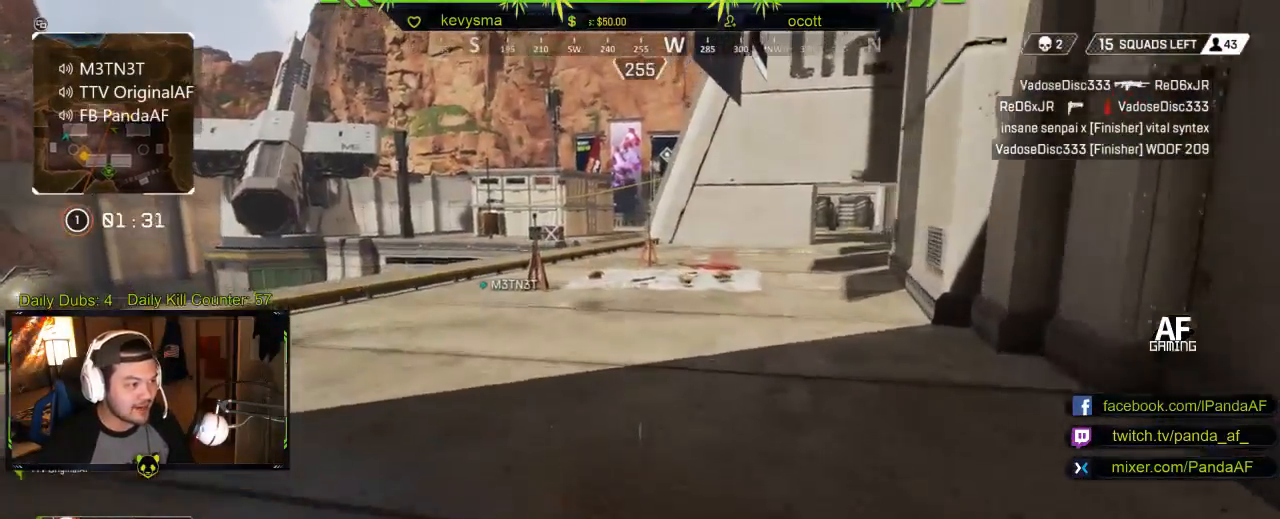
{"buttons": [], "left_stick": "up", "right_stick": "center", "events": []}
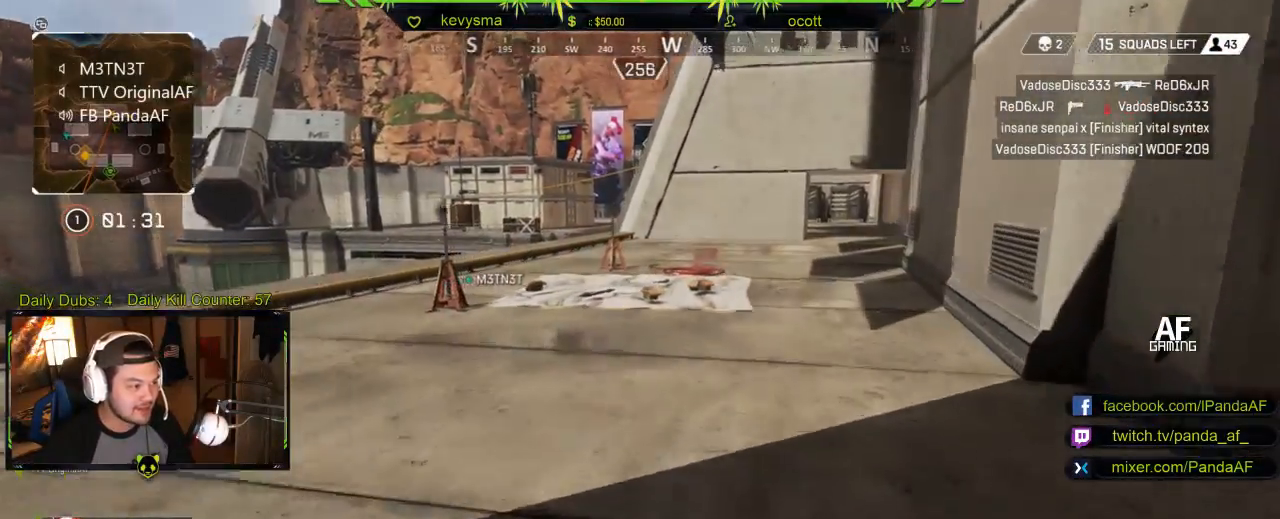
{"buttons": [], "left_stick": "up", "right_stick": "center", "events": [[183, "right_stick", "down"], [317, "right_stick", "center"]]}
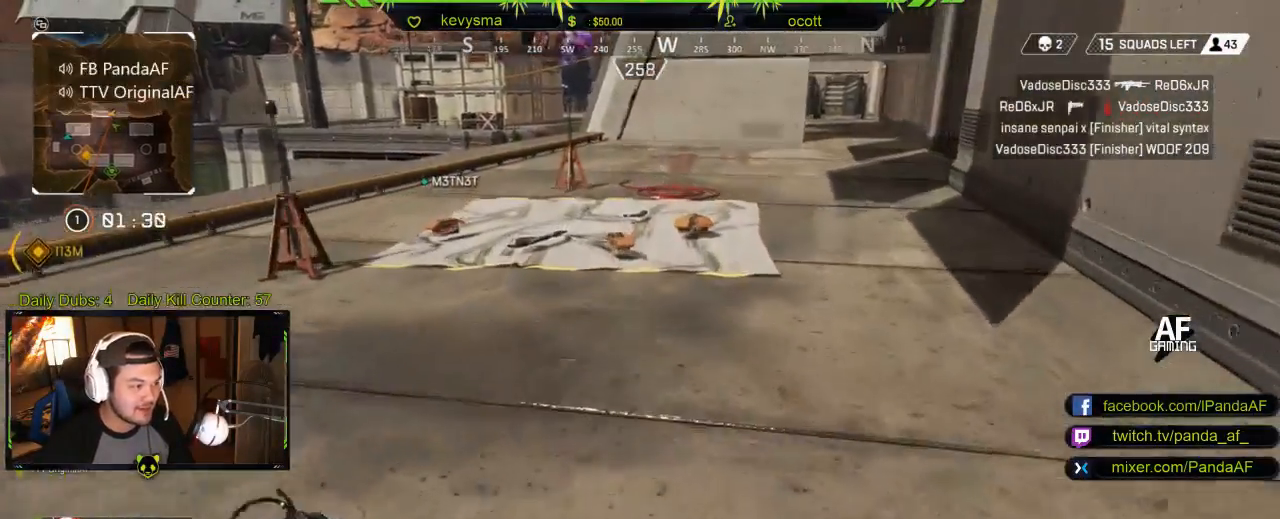
{"buttons": ["X"], "left_stick": "center", "right_stick": "center", "events": [[183, "right_stick", "down"], [317, "right_stick", "center"], [467, "X", "down"], [467, "left_stick", "center"]]}
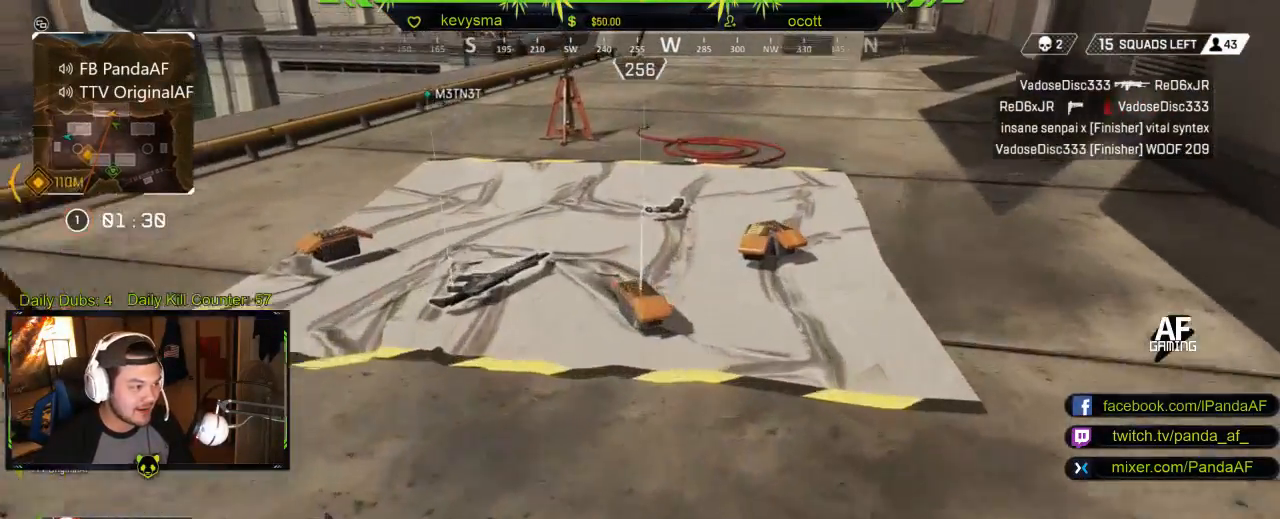
{"buttons": ["X"], "left_stick": "right", "right_stick": "center", "events": [[50, "X", "up"], [133, "left_stick", "up"], [350, "left_stick", "right"], [467, "X", "down"]]}
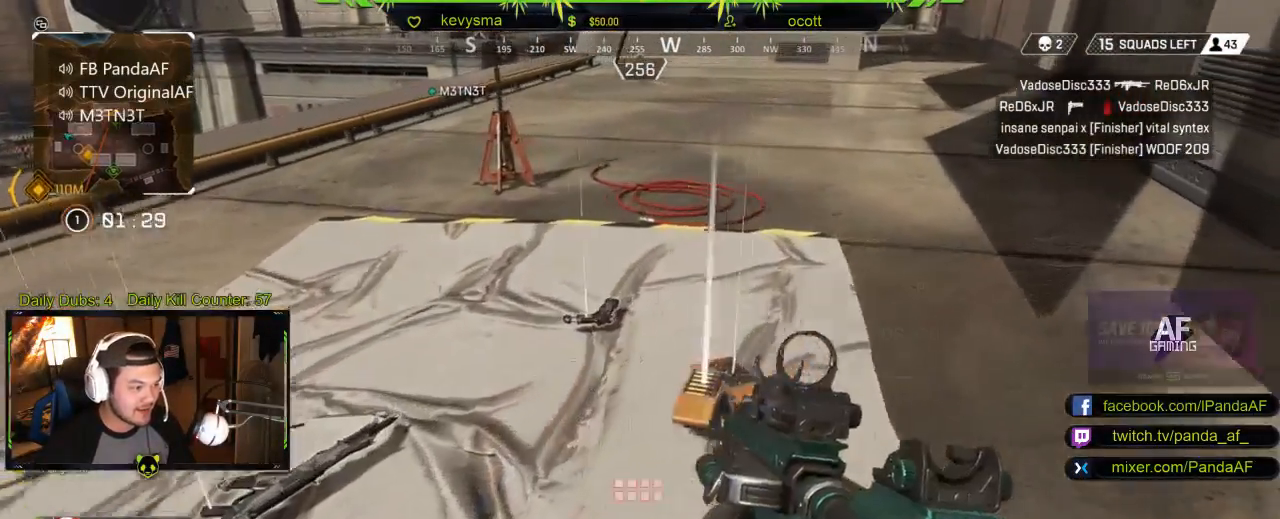
{"buttons": [], "left_stick": "up-left", "right_stick": "center", "events": [[17, "left_stick", "center"], [67, "X", "up"], [150, "X", "down"], [250, "X", "up"], [333, "X", "down"], [367, "left_stick", "up-left"], [400, "X", "up"]]}
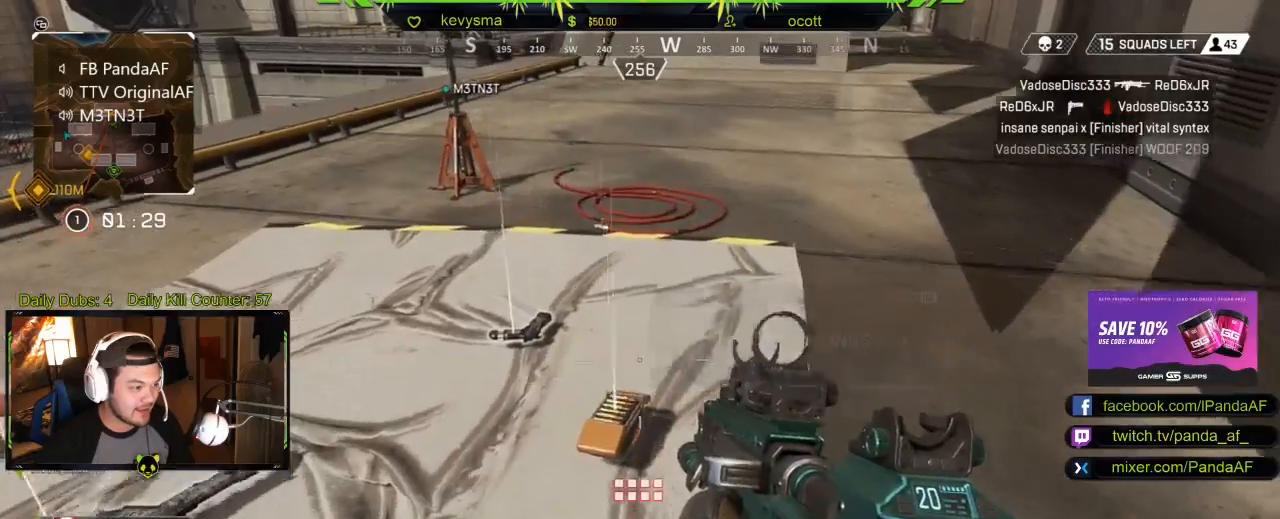
{"buttons": ["X"], "left_stick": "center", "right_stick": "center", "events": [[83, "left_stick", "left"], [83, "right_stick", "left"], [233, "right_stick", "center"], [350, "left_stick", "center"], [400, "X", "down"]]}
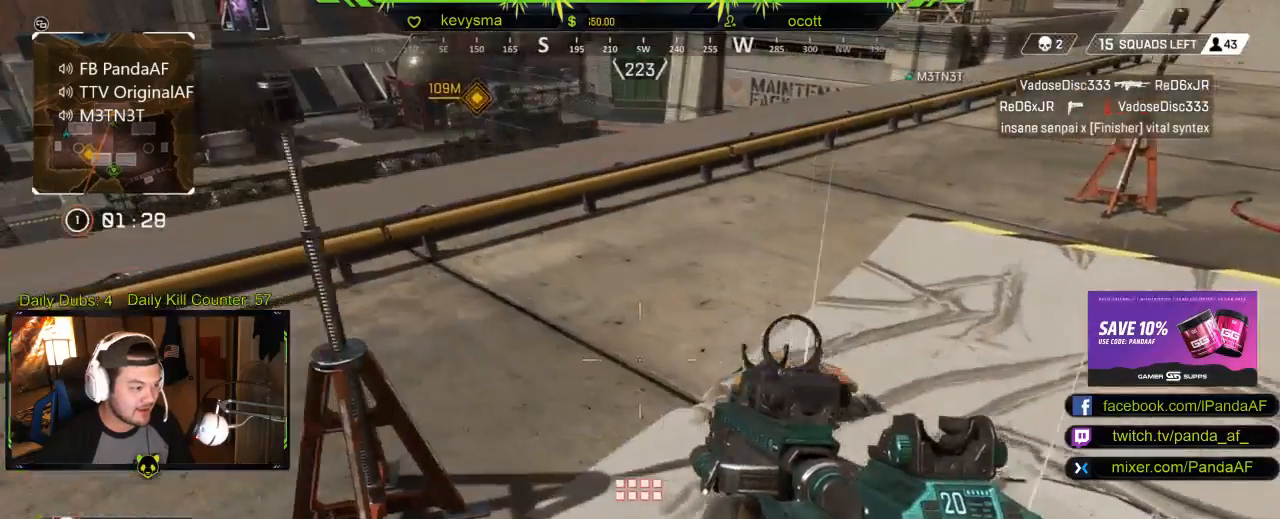
{"buttons": ["L3"], "left_stick": "up-right", "right_stick": "center", "events": [[17, "X", "up"], [83, "left_stick", "up-right"], [267, "X", "down"], [267, "left_stick", "center"], [350, "X", "up"], [383, "left_stick", "up-right"], [483, "L3", "down"]]}
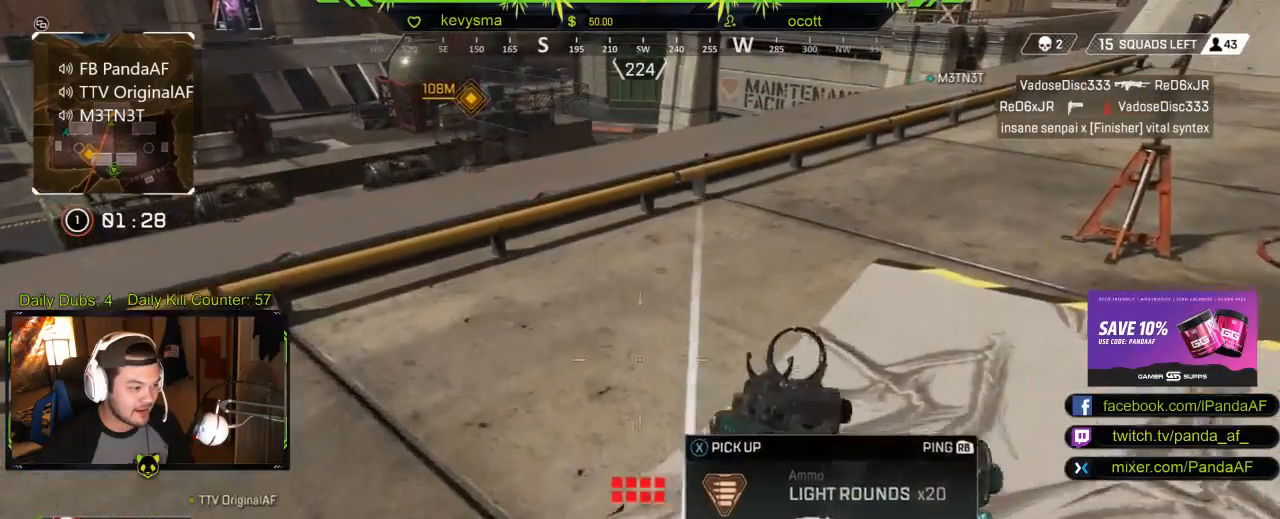
{"buttons": [], "left_stick": "up", "right_stick": "center", "events": [[17, "right_stick", "right"], [133, "left_stick", "up"], [250, "right_stick", "center"], [500, "L3", "up"]]}
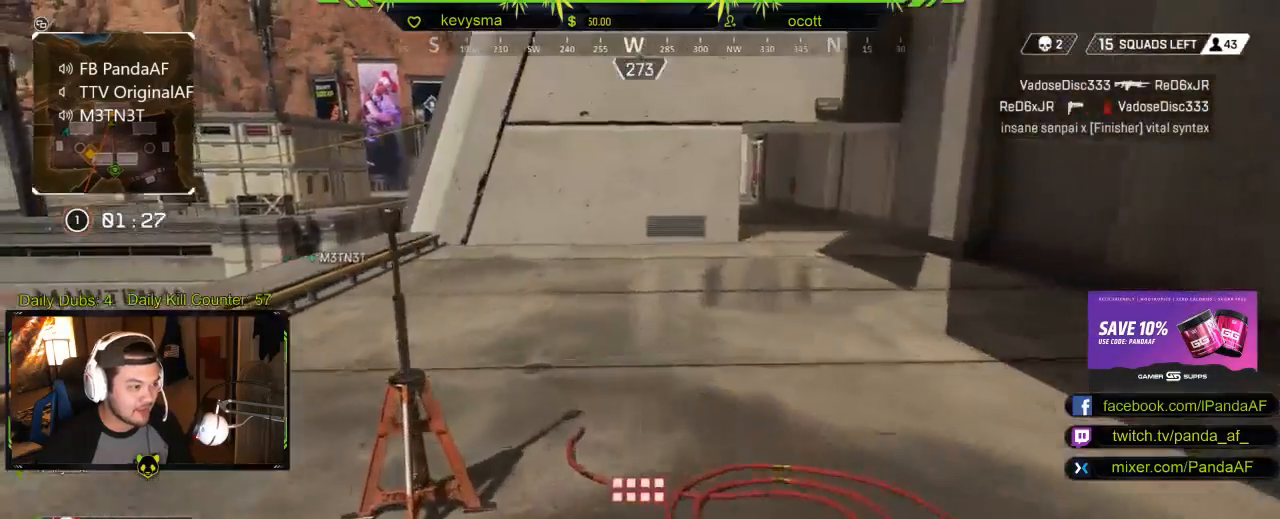
{"buttons": [], "left_stick": "up", "right_stick": "left", "events": [[50, "right_stick", "right"], [200, "right_stick", "center"], [400, "right_stick", "left"]]}
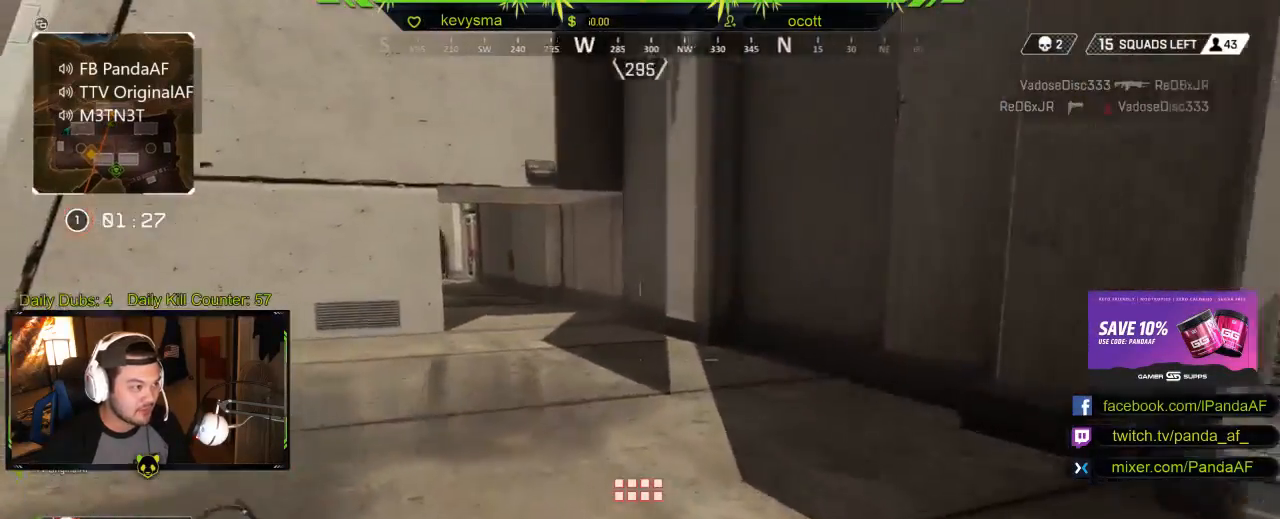
{"buttons": ["B"], "left_stick": "up", "right_stick": "center", "events": [[33, "right_stick", "center"], [400, "B", "down"]]}
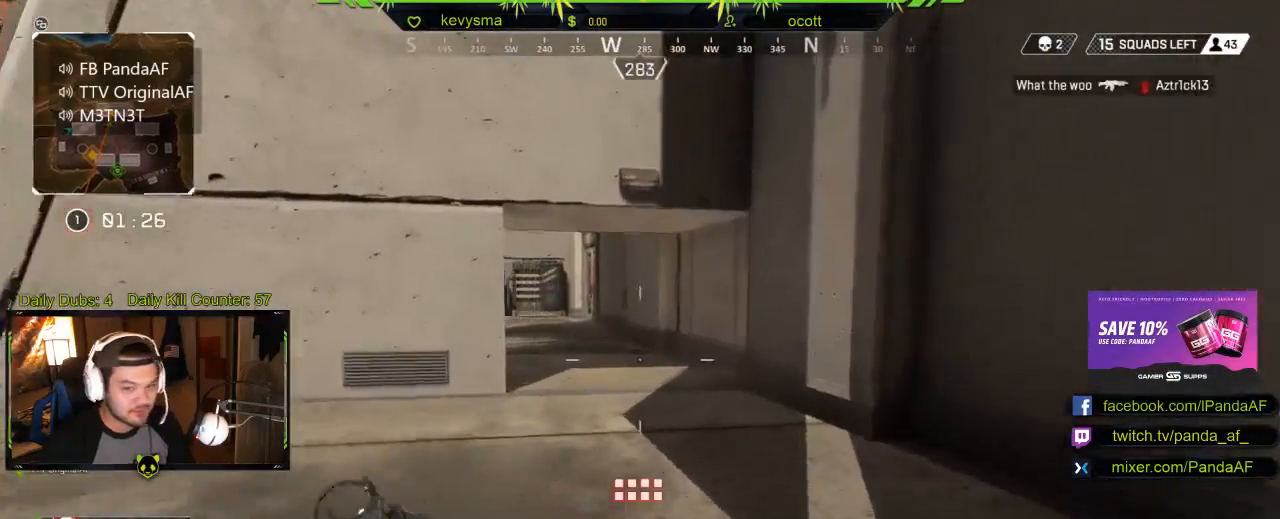
{"buttons": ["L3"], "left_stick": "up", "right_stick": "center", "events": [[217, "B", "up"], [333, "right_stick", "left"], [433, "L3", "down"], [467, "right_stick", "center"]]}
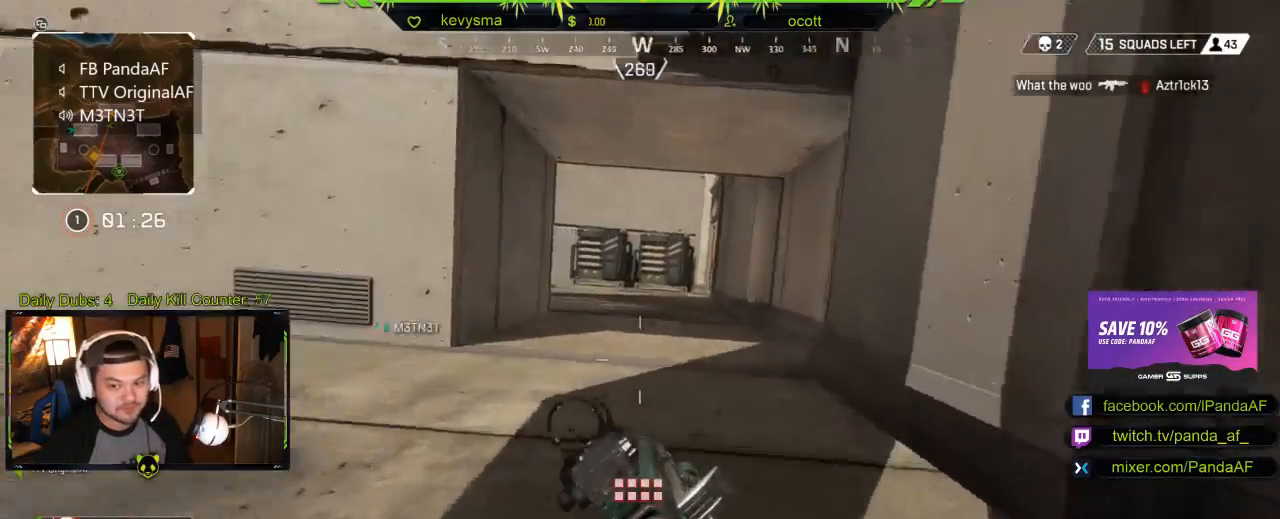
{"buttons": [], "left_stick": "up", "right_stick": "center", "events": [[133, "L3", "up"]]}
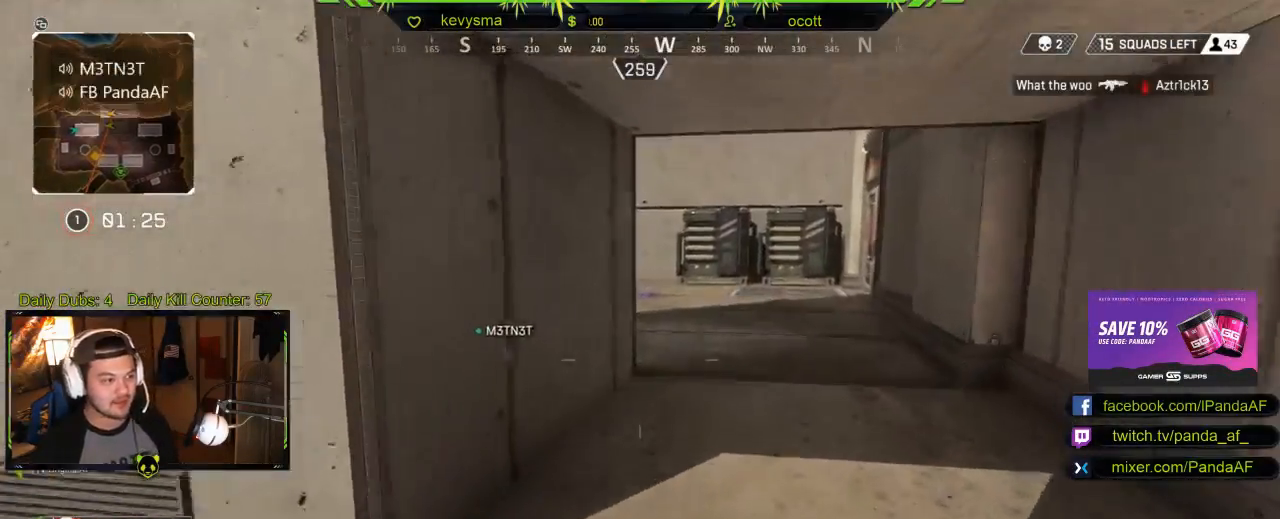
{"buttons": [], "left_stick": "up", "right_stick": "center", "events": []}
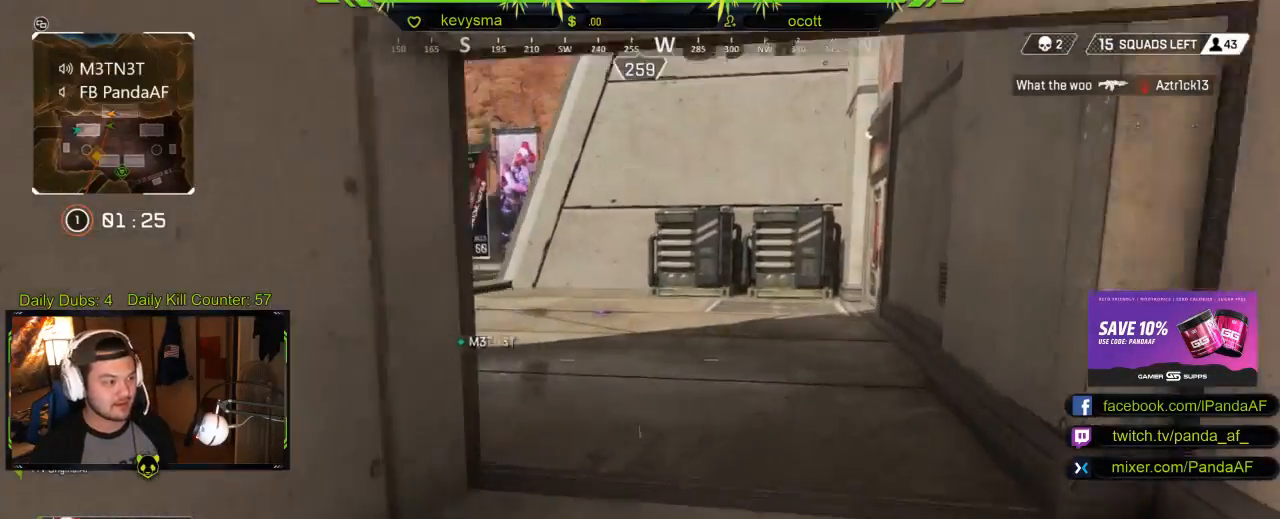
{"buttons": [], "left_stick": "up", "right_stick": "center", "events": [[183, "X", "down"], [217, "X", "up"]]}
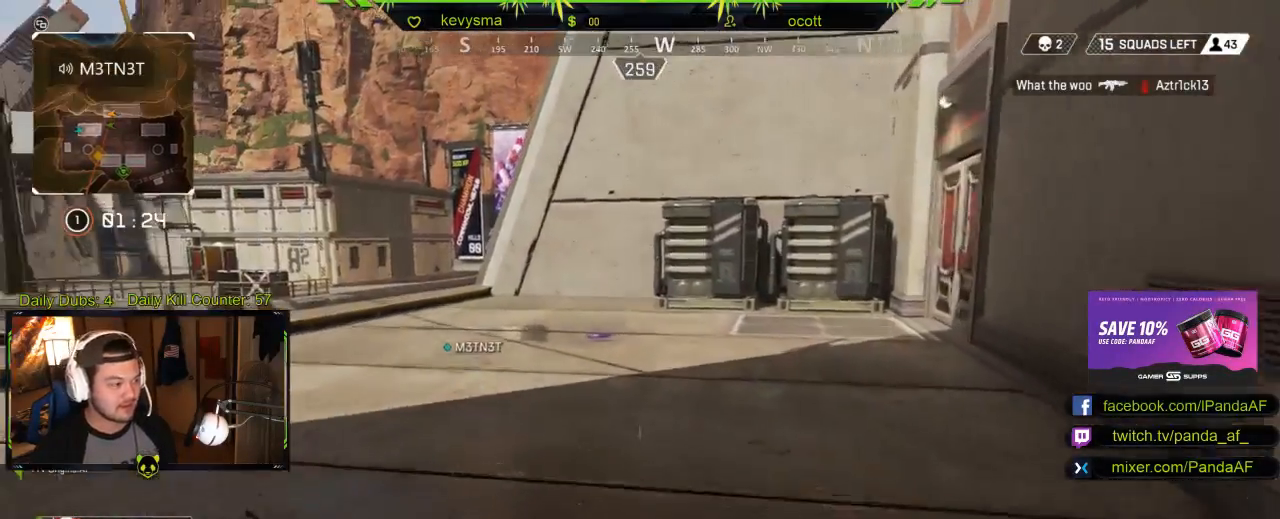
{"buttons": ["L3"], "left_stick": "up", "right_stick": "center", "events": [[100, "B", "down"], [417, "B", "up"], [500, "L3", "down"]]}
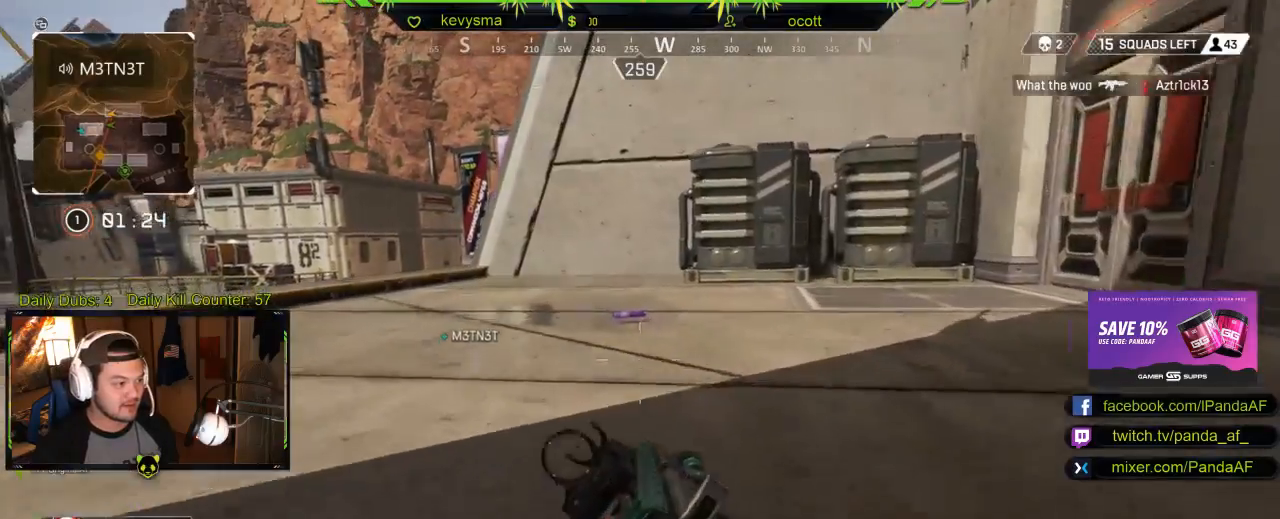
{"buttons": [], "left_stick": "center", "right_stick": "down-right", "events": [[117, "right_stick", "down"], [233, "right_stick", "center"], [283, "L3", "up"], [400, "right_stick", "down-right"], [450, "left_stick", "center"]]}